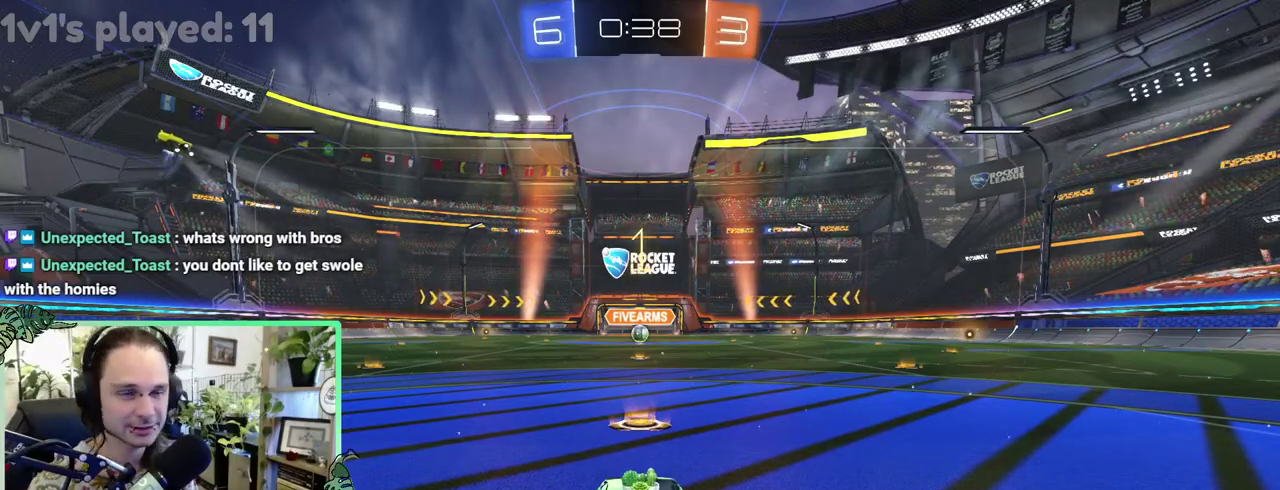
Gameplay with a controller (Xbox layout); each line is a JSON object with the inputs held at the frame after it. "events" lists button and stick changes between this image and that frame as [ms after this image, input, new state], when the widget could be followed in between. This overlay highlights the sticks when they move; stick clicks (L3 R3) are not distinguishable. This document gives stick clicks only as held states, not as events. Not read: L2 R2.
{"buttons": ["B"], "left_stick": "center", "right_stick": "center", "events": [[500, "B", "down"]]}
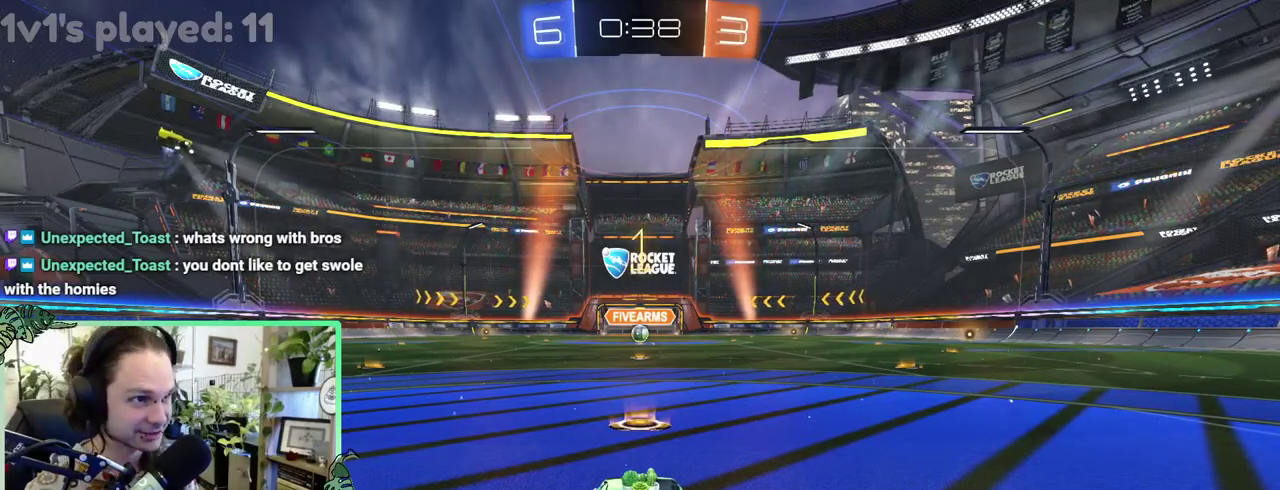
{"buttons": ["B"], "left_stick": "center", "right_stick": "center", "events": []}
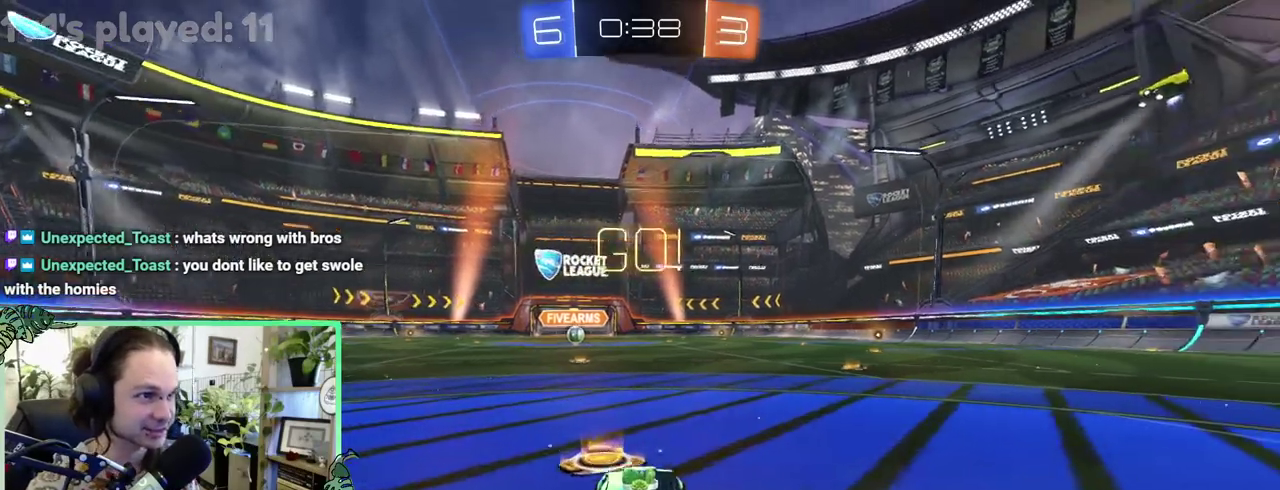
{"buttons": ["B"], "left_stick": "down", "right_stick": "center"}
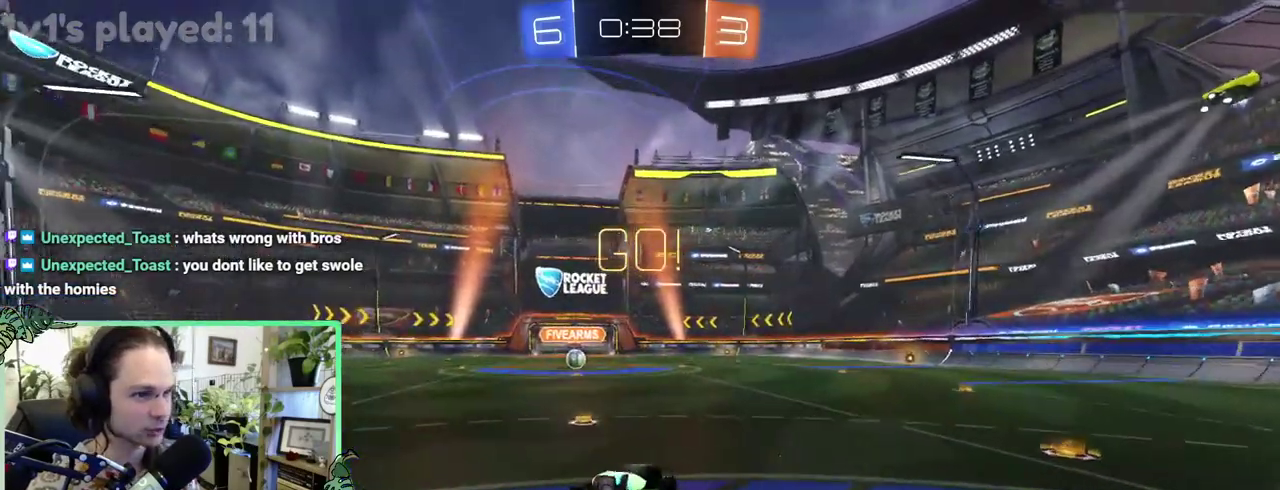
{"buttons": ["B", "L1"], "left_stick": "down-left", "right_stick": "center"}
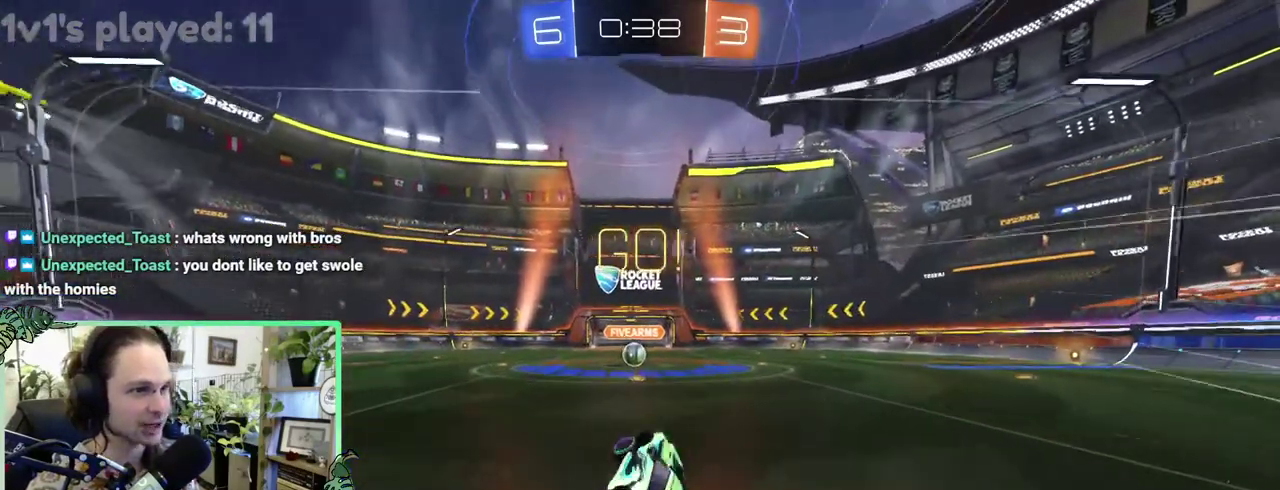
{"buttons": [], "left_stick": "center", "right_stick": "center"}
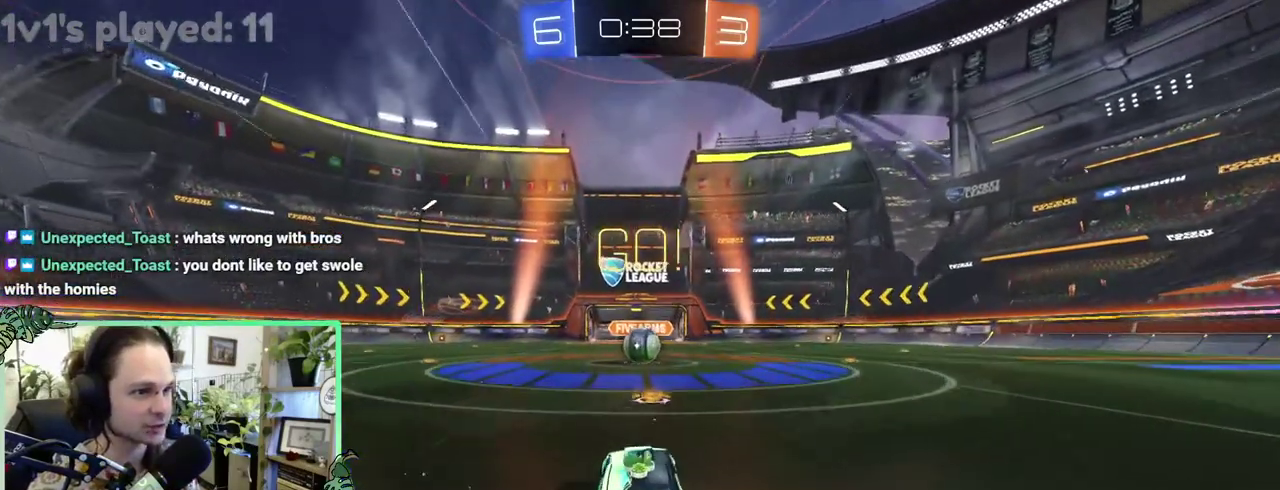
{"buttons": ["A"], "left_stick": "up", "right_stick": "center"}
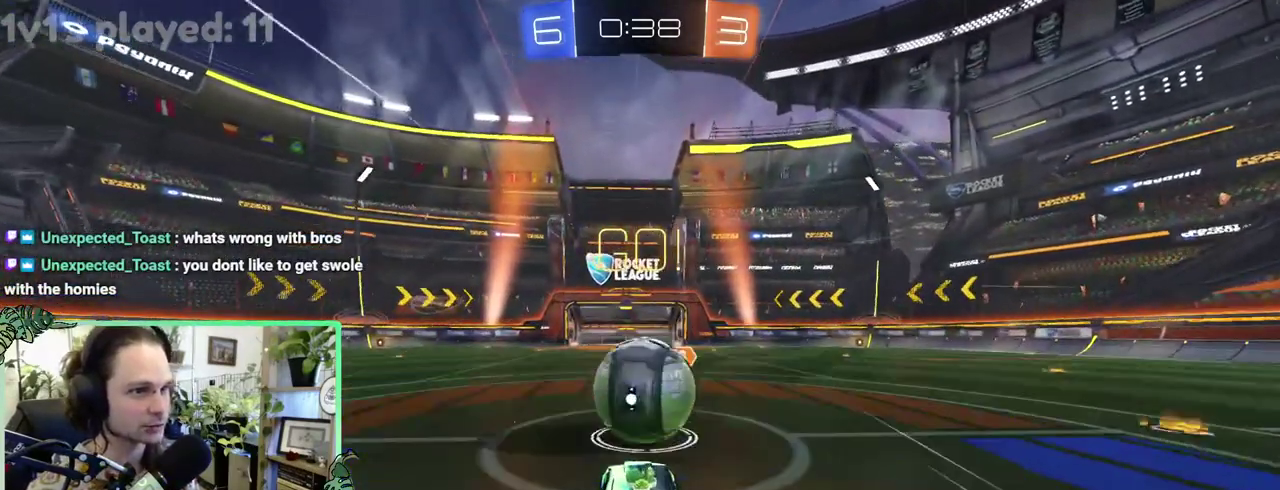
{"buttons": ["R1"], "left_stick": "down-left", "right_stick": "center"}
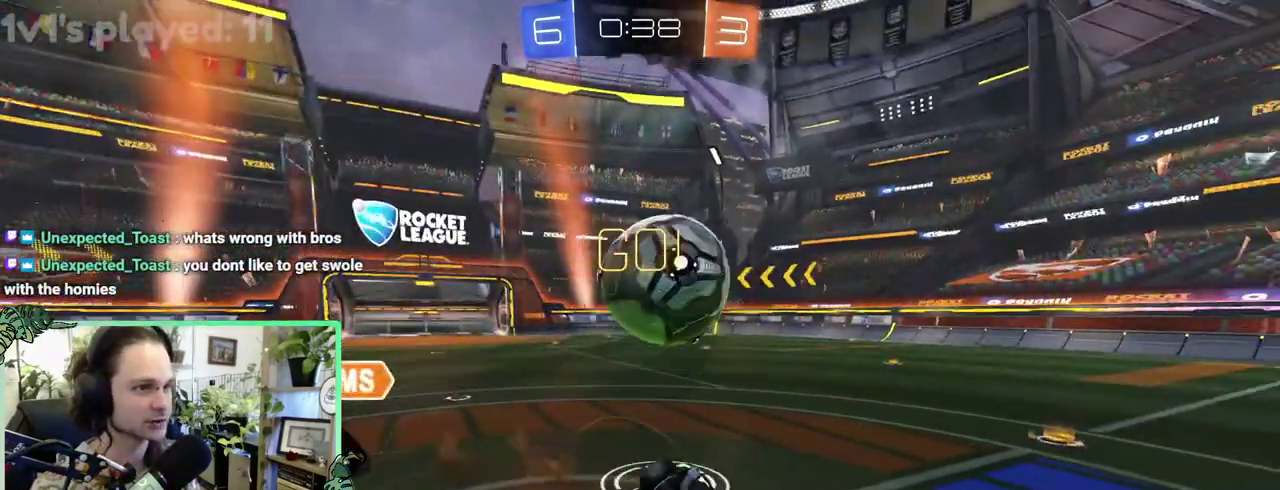
{"buttons": [], "left_stick": "up-right", "right_stick": "center"}
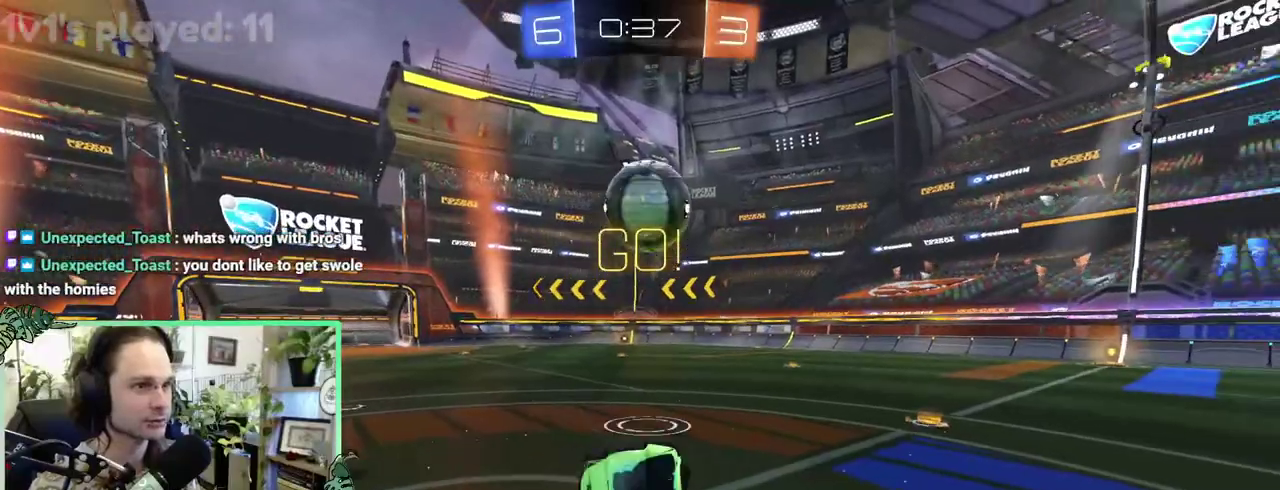
{"buttons": [], "left_stick": "center", "right_stick": "center"}
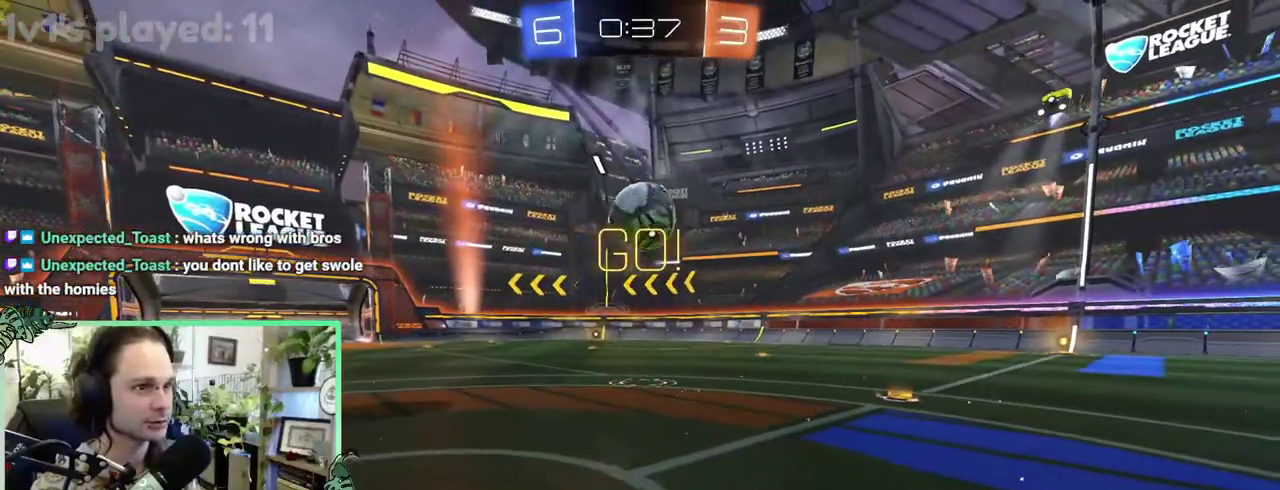
{"buttons": [], "left_stick": "center", "right_stick": "center", "events": []}
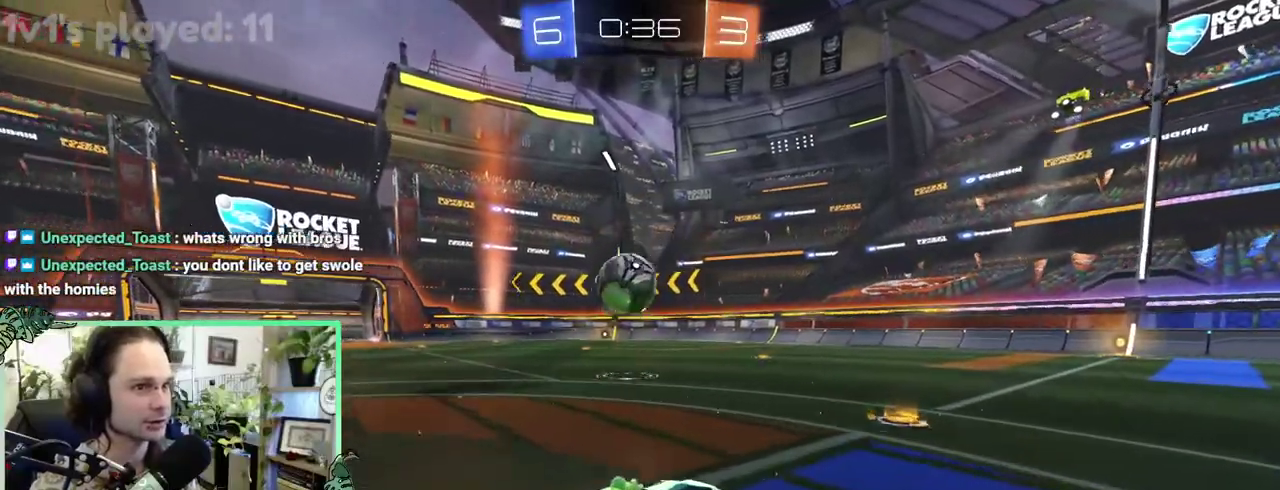
{"buttons": [], "left_stick": "center", "right_stick": "center", "events": []}
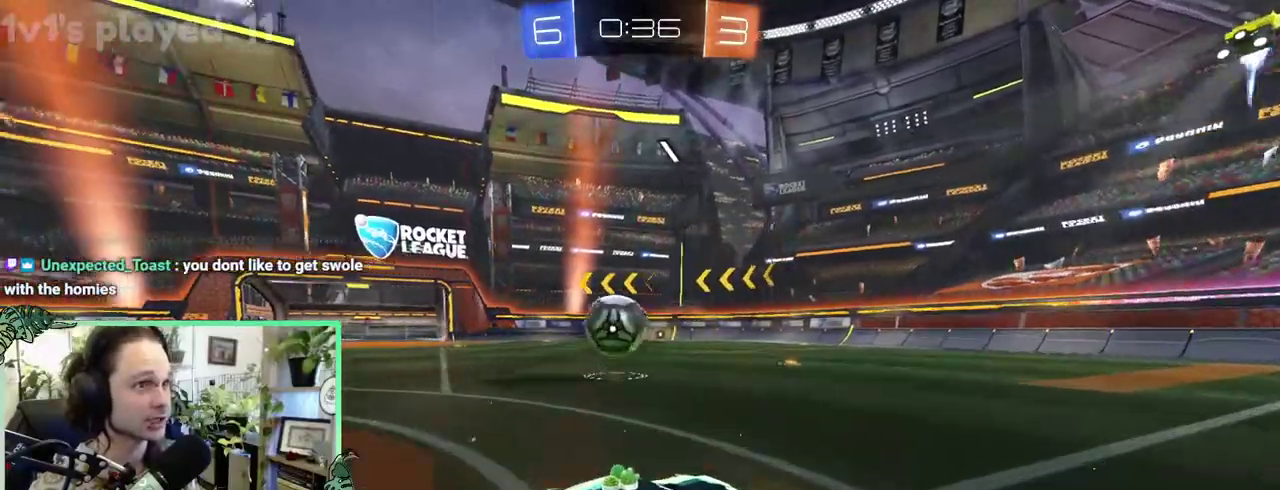
{"buttons": [], "left_stick": "left", "right_stick": "center"}
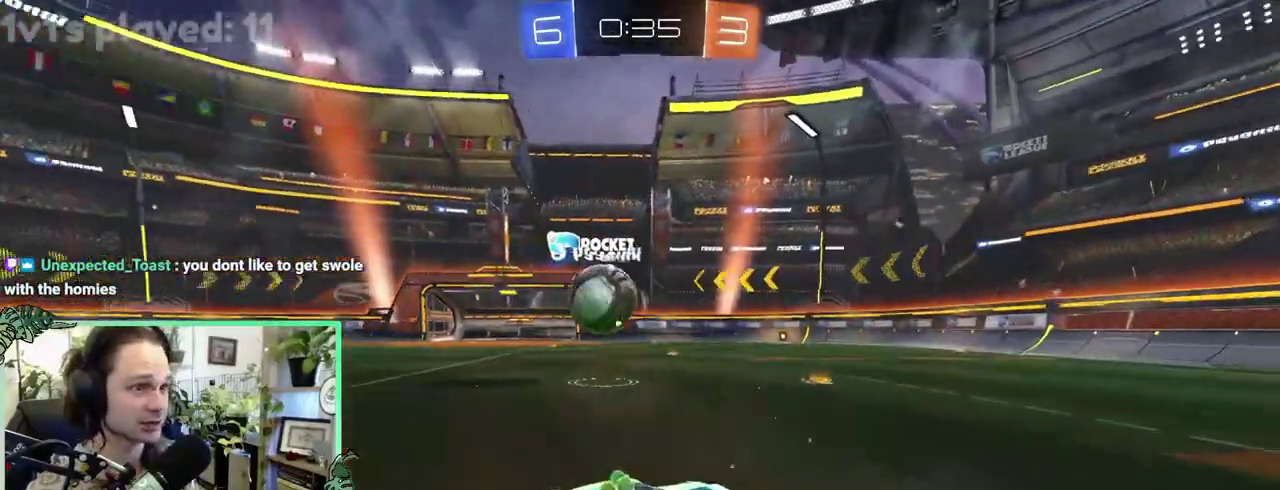
{"buttons": ["B"], "left_stick": "left", "right_stick": "center", "events": [[33, "L1", "down"], [100, "L1", "up"], [317, "B", "down"]]}
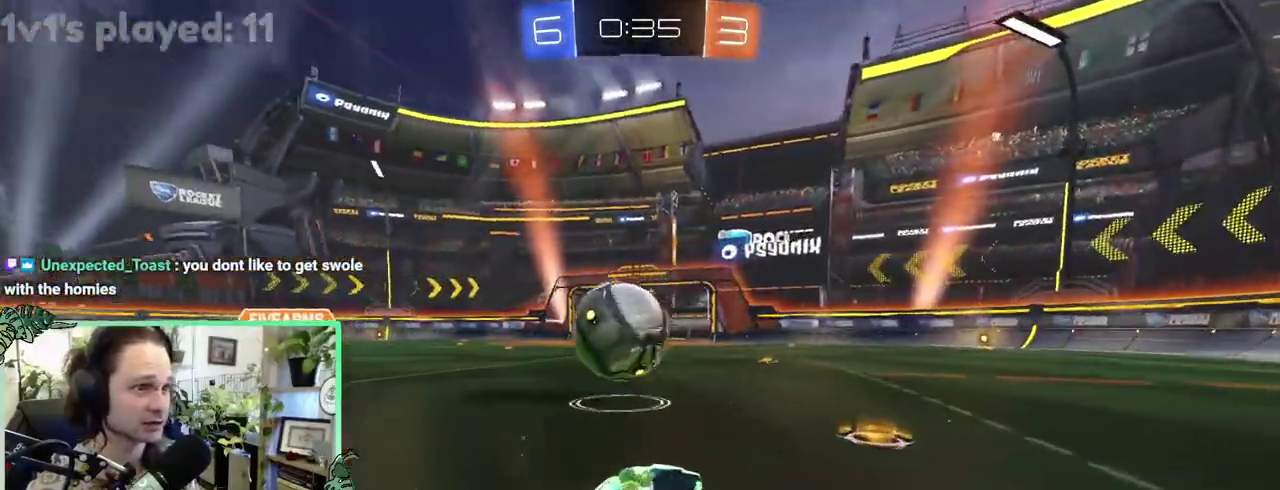
{"buttons": [], "left_stick": "down", "right_stick": "center"}
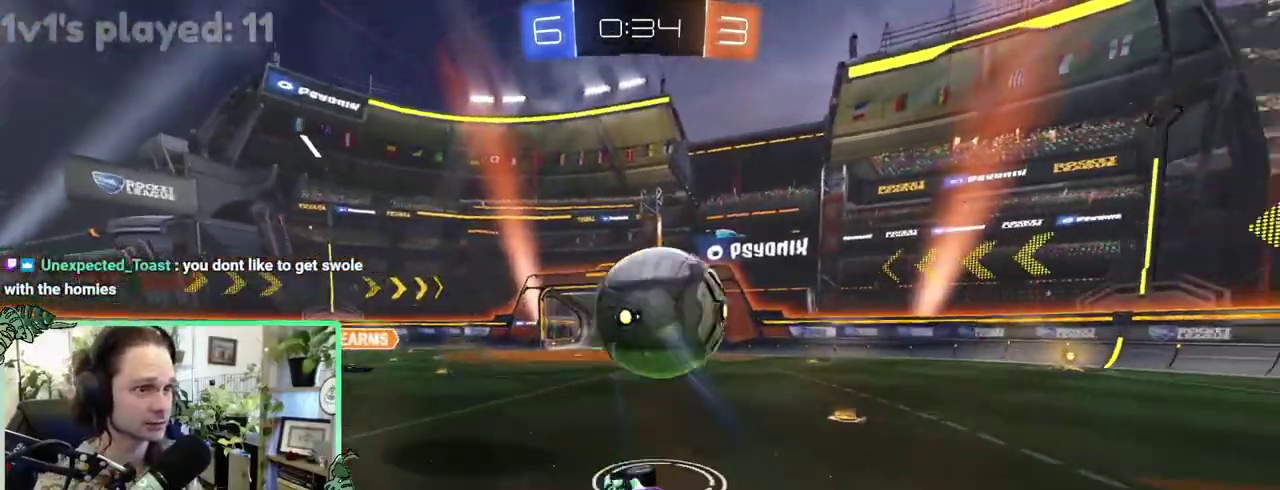
{"buttons": ["L1"], "left_stick": "down", "right_stick": "center", "events": [[117, "L1", "down"]]}
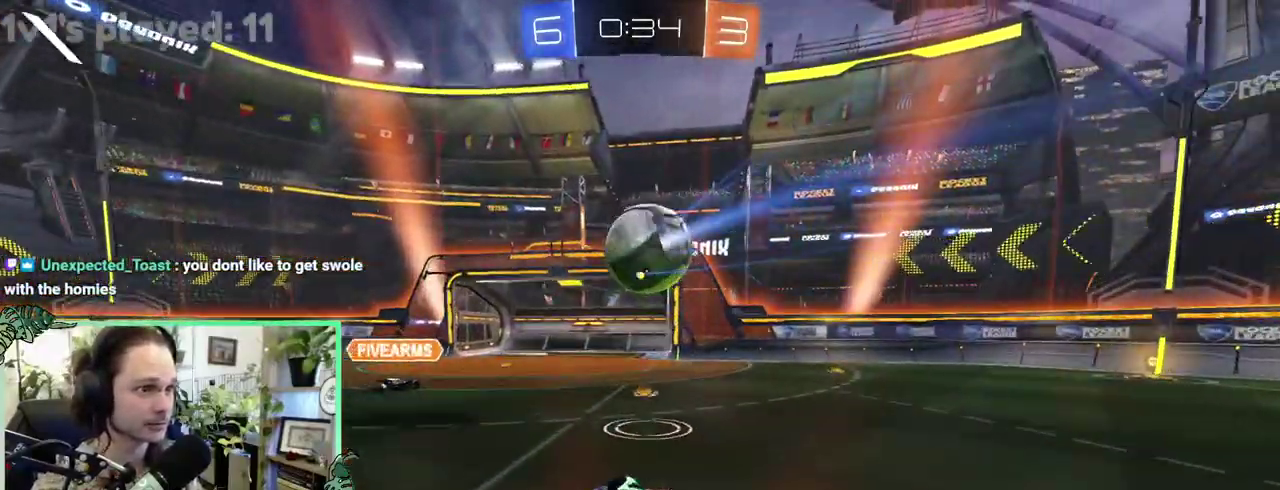
{"buttons": [], "left_stick": "right", "right_stick": "center"}
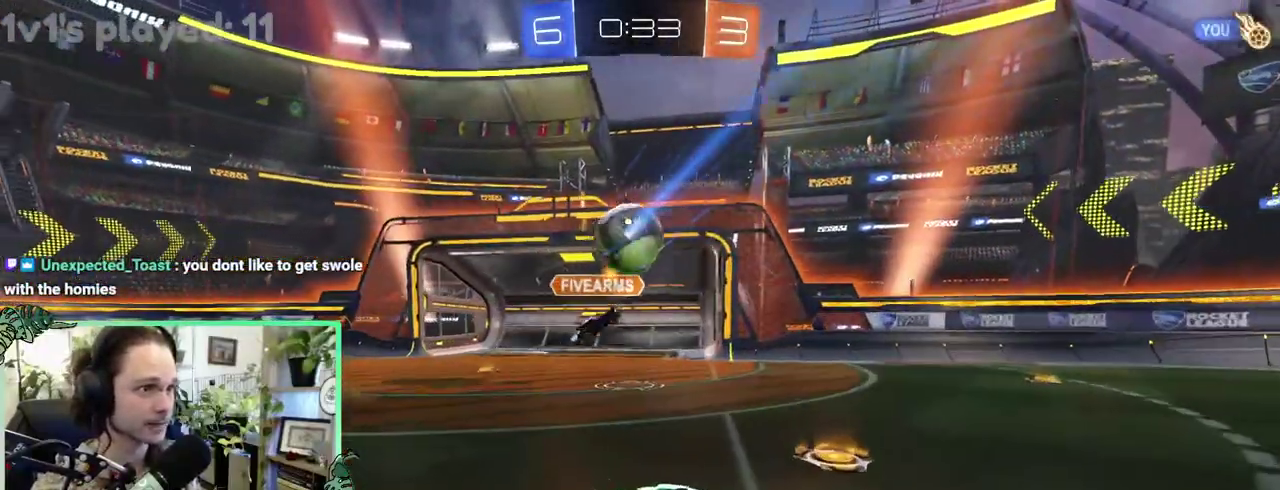
{"buttons": [], "left_stick": "left", "right_stick": "center"}
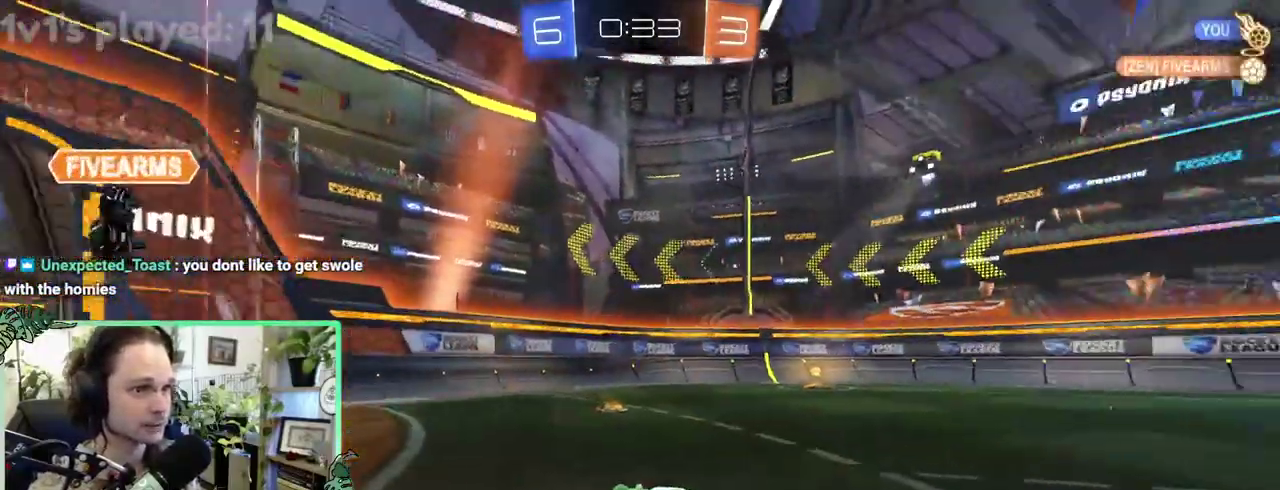
{"buttons": ["B"], "left_stick": "right", "right_stick": "center"}
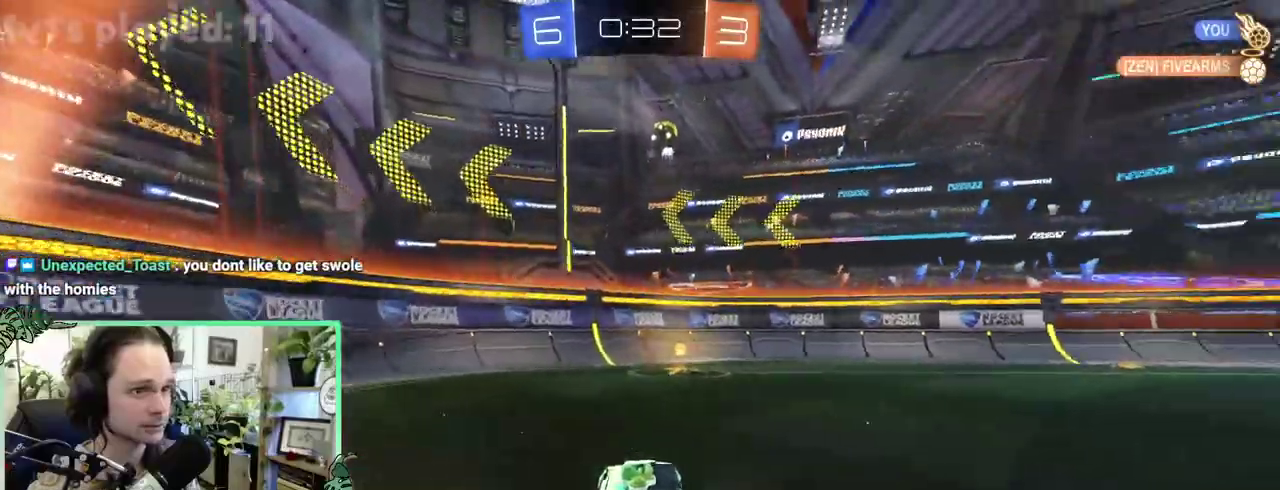
{"buttons": ["L1"], "left_stick": "right", "right_stick": "center", "events": [[67, "B", "up"], [117, "Y", "down"], [233, "Y", "up"], [400, "L1", "down"]]}
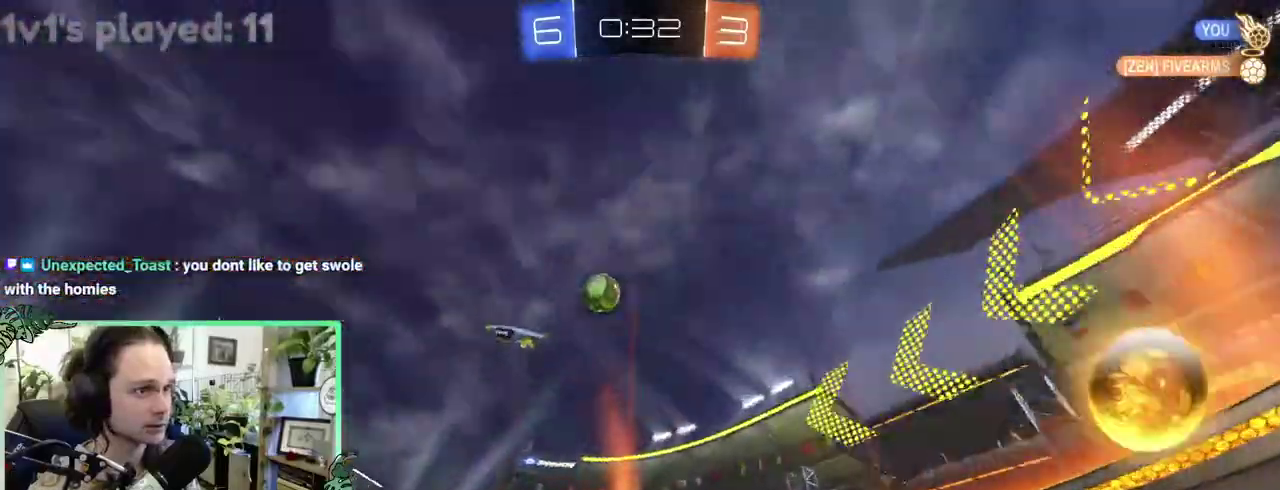
{"buttons": [], "left_stick": "center", "right_stick": "center"}
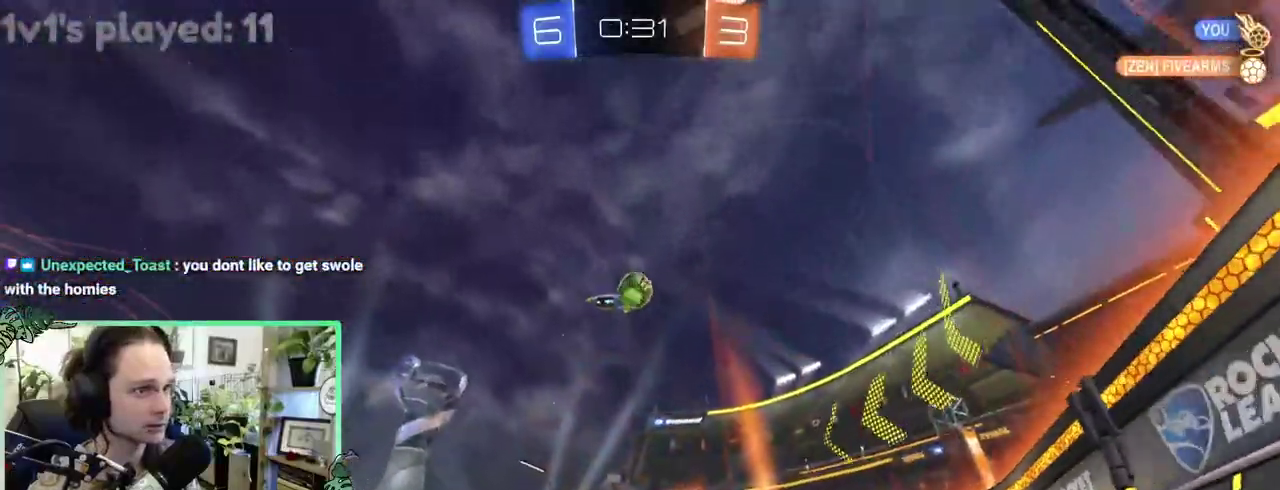
{"buttons": ["A"], "left_stick": "down-right", "right_stick": "center"}
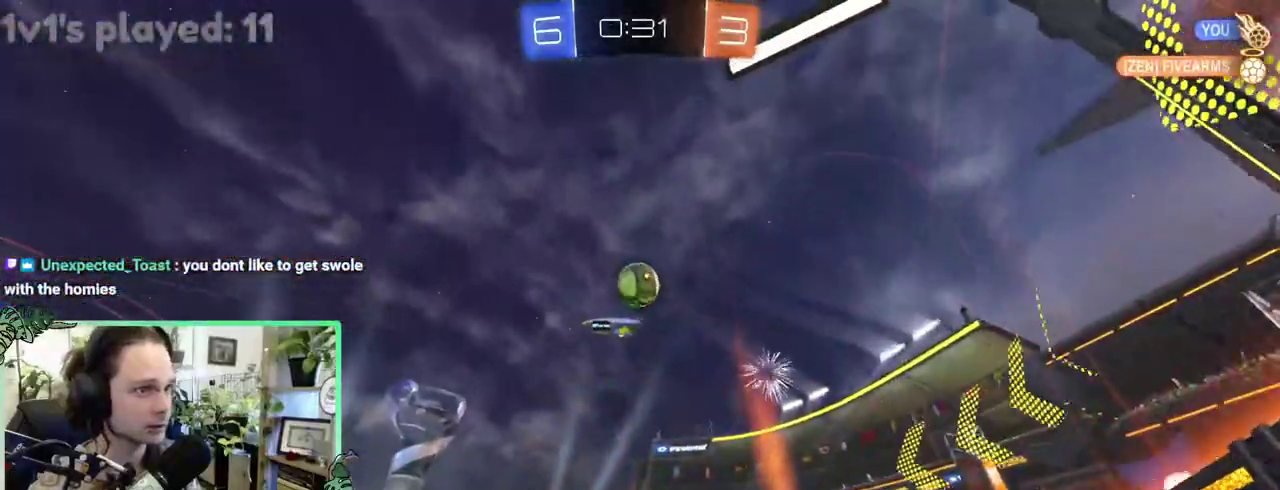
{"buttons": ["B", "R1"], "left_stick": "center", "right_stick": "center"}
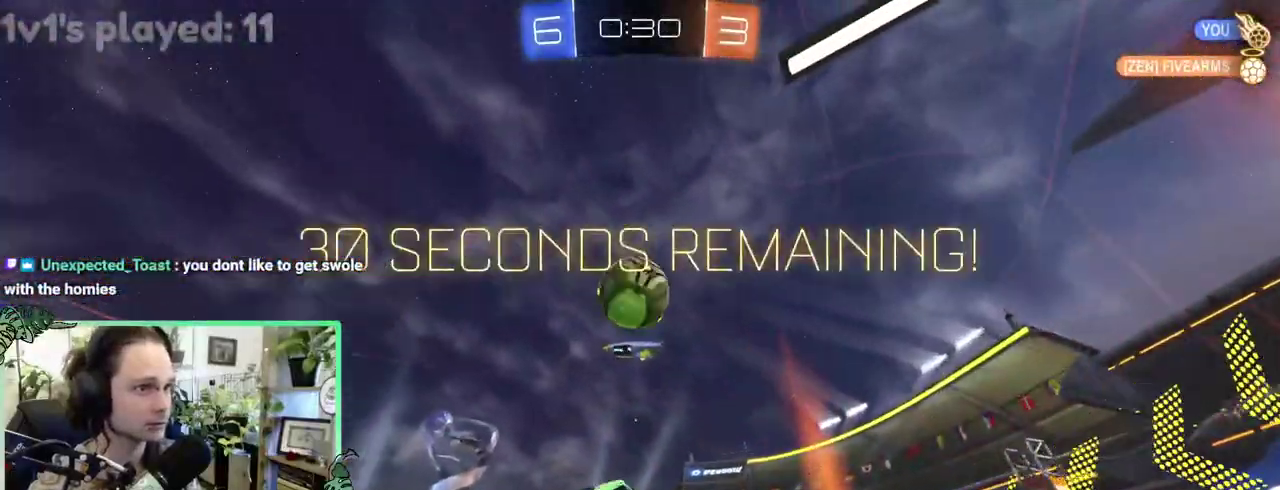
{"buttons": ["A"], "left_stick": "center", "right_stick": "center", "events": [[167, "L1", "down"], [250, "L1", "up"], [417, "B", "up"], [417, "R1", "up"], [500, "A", "down"]]}
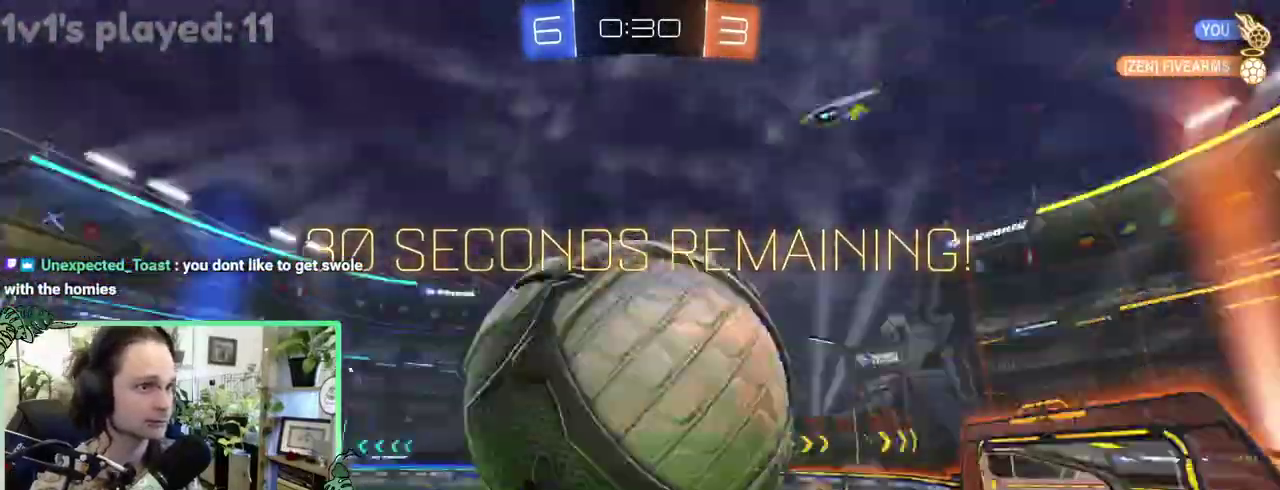
{"buttons": [], "left_stick": "center", "right_stick": "center", "events": [[50, "A", "up"]]}
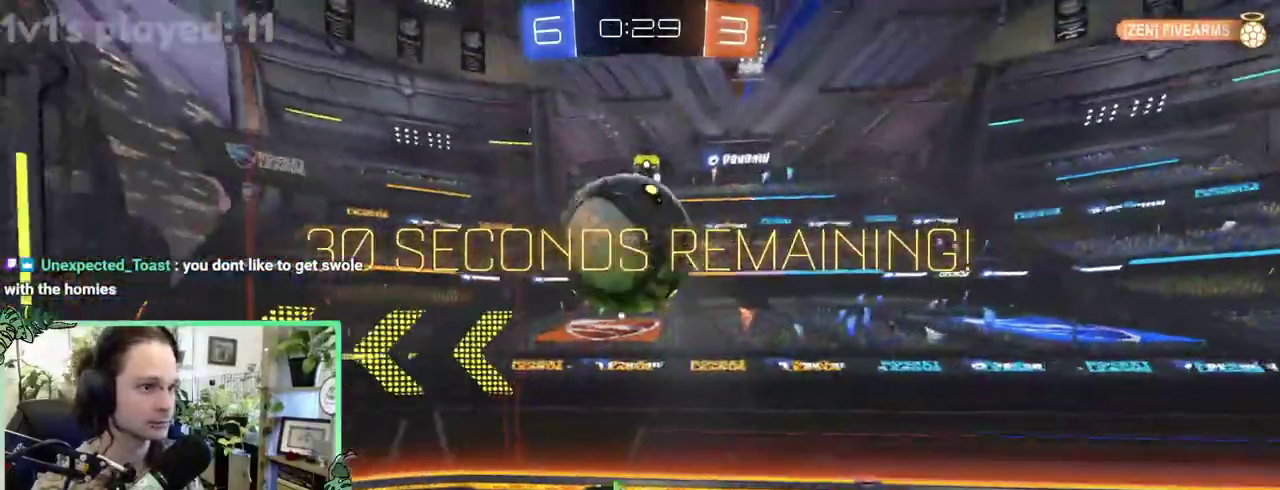
{"buttons": ["B"], "left_stick": "center", "right_stick": "center", "events": [[17, "R1", "down"], [67, "B", "down"], [183, "R1", "up"], [267, "L1", "down"], [467, "L1", "up"]]}
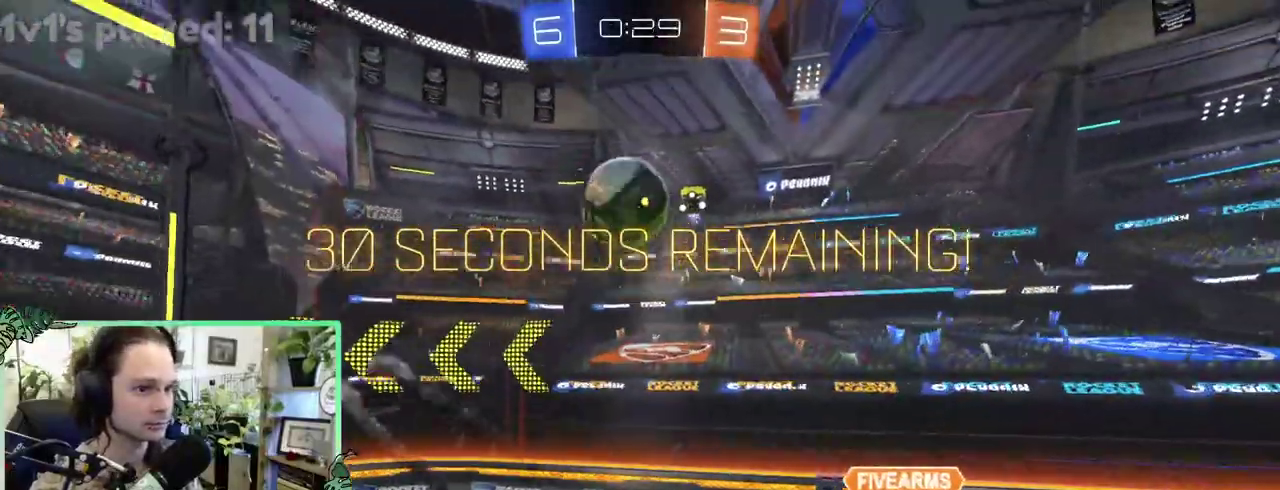
{"buttons": [], "left_stick": "center", "right_stick": "center", "events": [[100, "B", "up"], [333, "L1", "down"], [433, "L1", "up"]]}
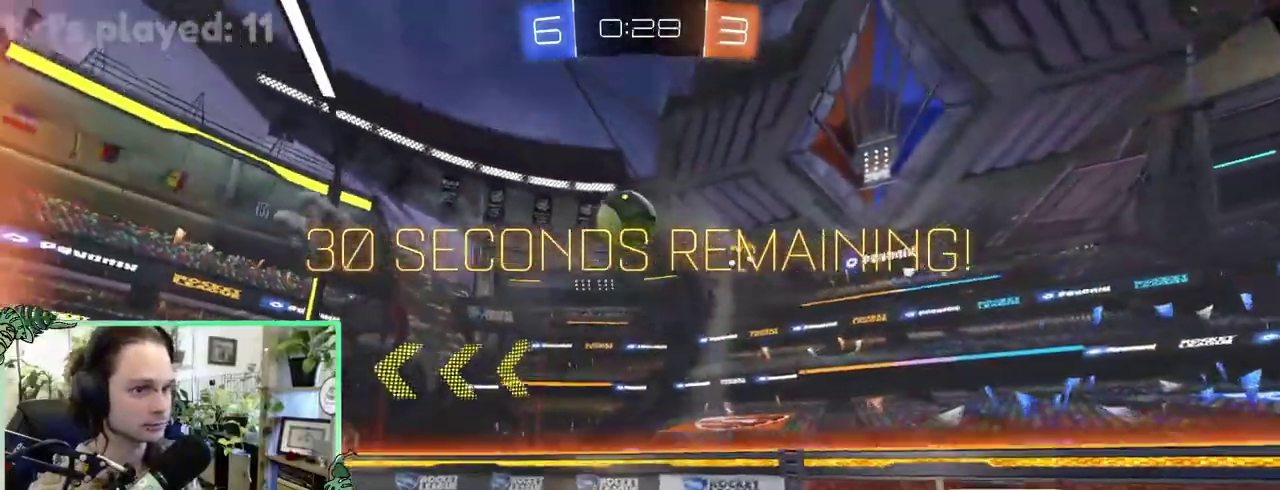
{"buttons": [], "left_stick": "up-left", "right_stick": "center"}
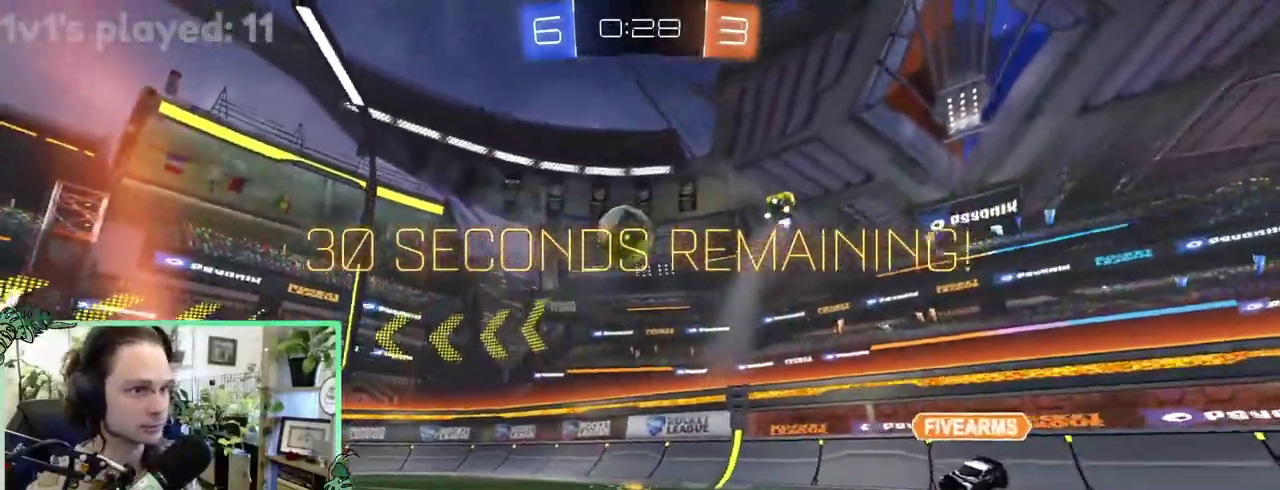
{"buttons": ["B"], "left_stick": "center", "right_stick": "center"}
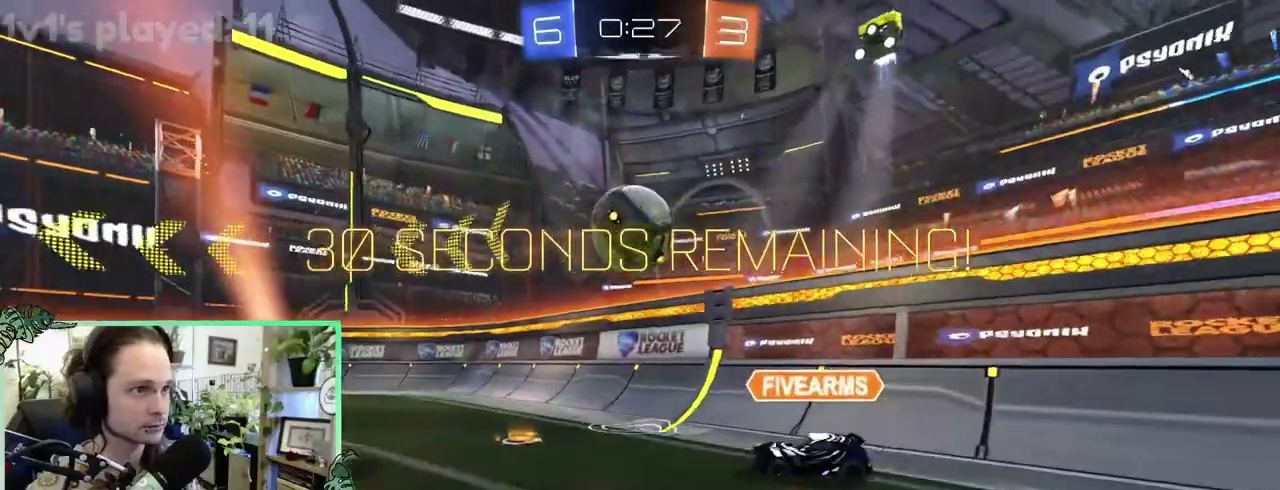
{"buttons": ["L1"], "left_stick": "up-left", "right_stick": "center"}